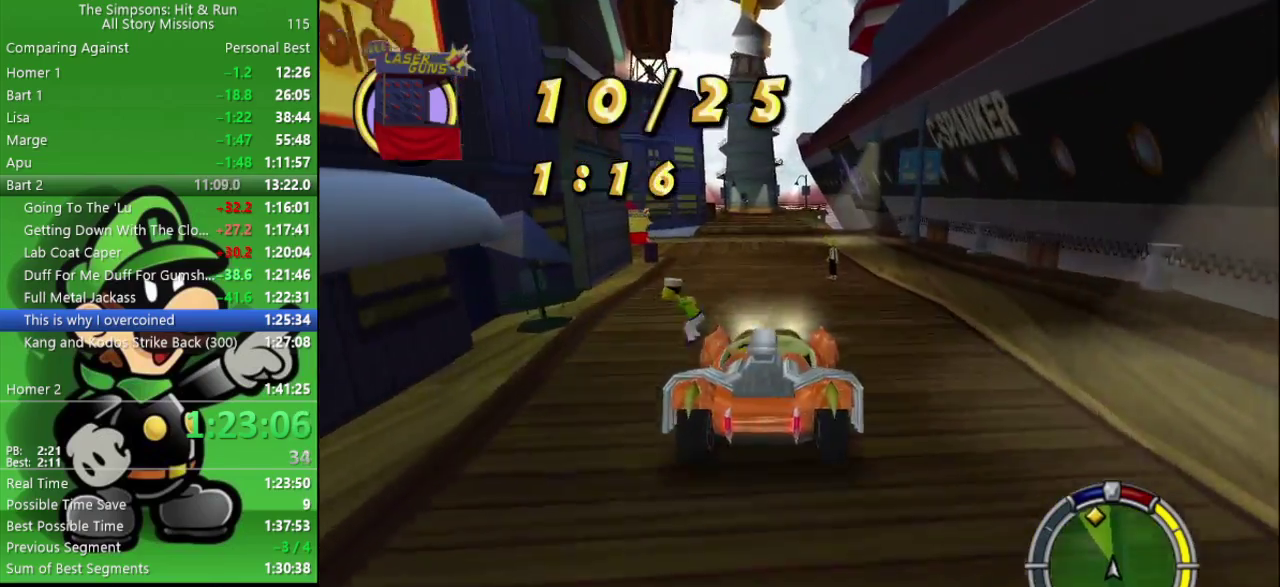
Gameplay with a controller (PlayStation layout); each line is a JSON object with the inputs held at the frame after it. "events" lists button and stick changes between this image and that frame as [ms after this image, input, new state], when the widget could be followed in between. Not read: L2.
{"buttons": ["CROSS"], "left_stick": "up-left", "right_stick": "center", "events": [[50, "left_stick", "center"], [267, "left_stick", "up-left"], [300, "CROSS", "down"]]}
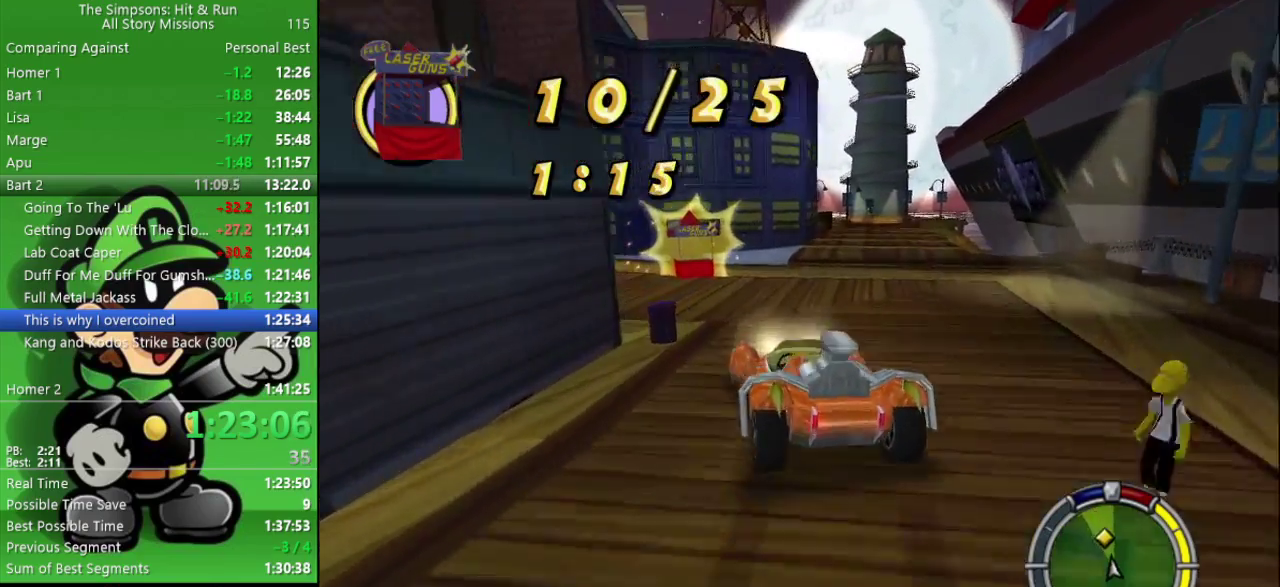
{"buttons": ["CROSS"], "left_stick": "up-left", "right_stick": "center", "events": [[50, "left_stick", "left"], [233, "left_stick", "center"], [333, "left_stick", "up-left"]]}
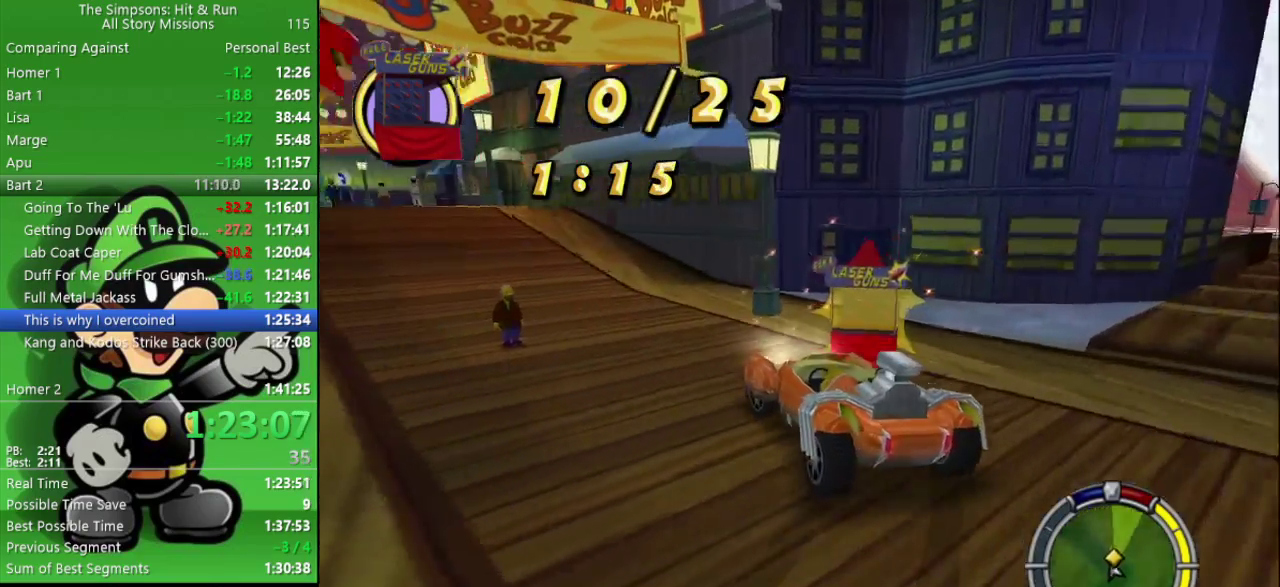
{"buttons": ["CIRCLE"], "left_stick": "center", "right_stick": "center", "events": [[100, "CROSS", "up"], [117, "left_stick", "center"], [250, "CIRCLE", "down"]]}
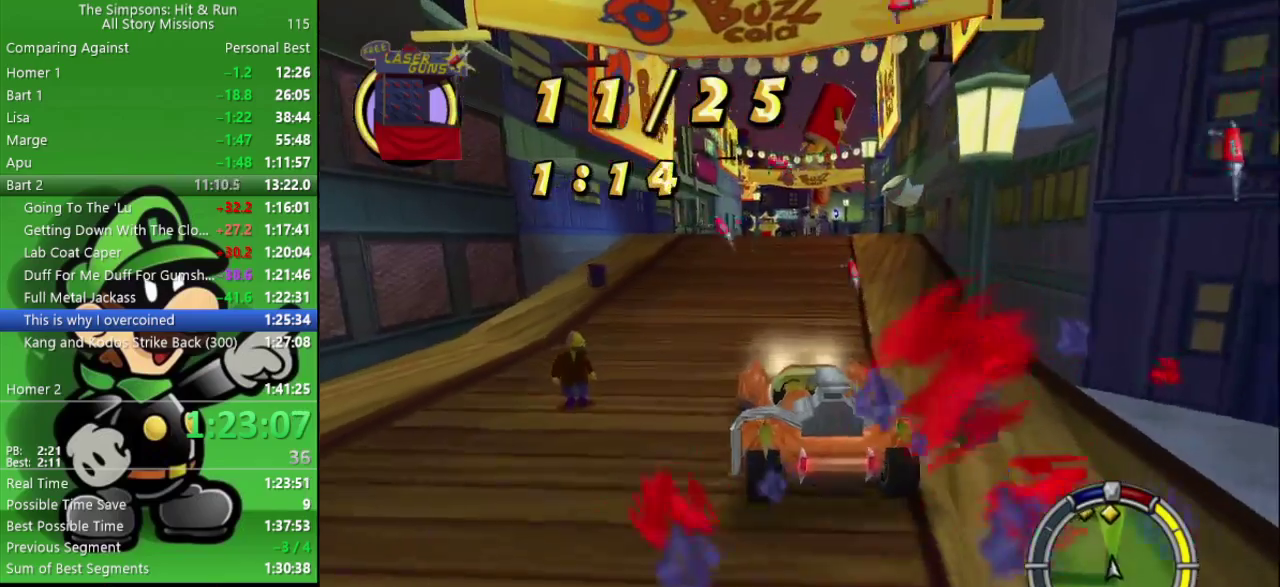
{"buttons": ["CIRCLE", "TRIANGLE"], "left_stick": "center", "right_stick": "center", "events": [[450, "TRIANGLE", "down"]]}
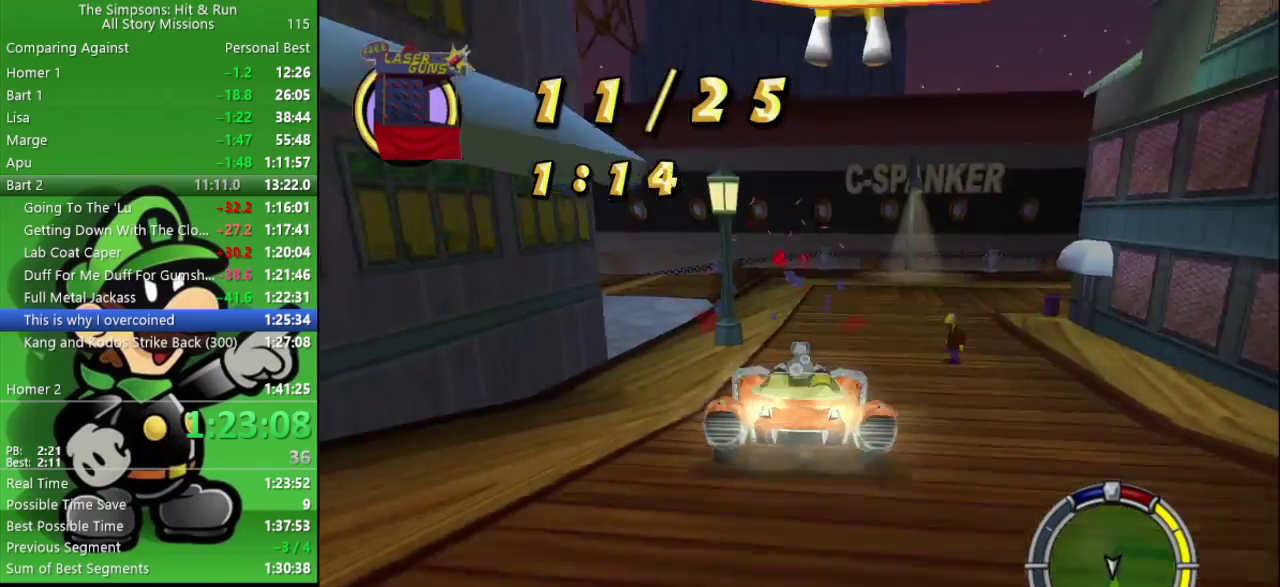
{"buttons": ["CIRCLE"], "left_stick": "center", "right_stick": "center", "events": [[67, "TRIANGLE", "up"], [400, "left_stick", "right"], [483, "left_stick", "center"]]}
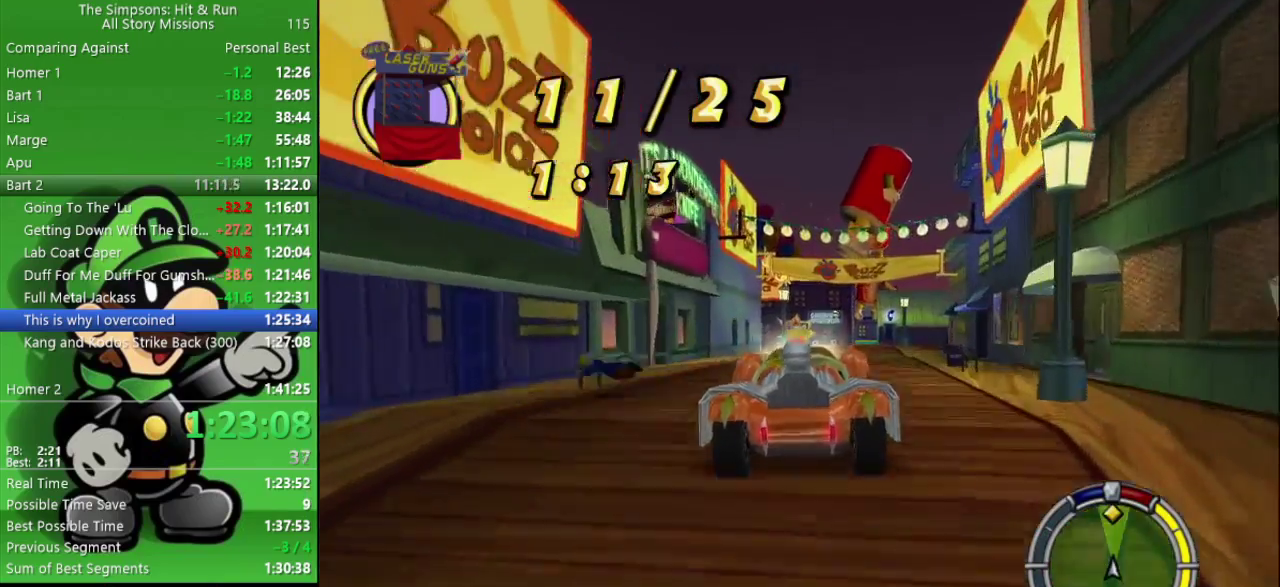
{"buttons": ["CIRCLE"], "left_stick": "center", "right_stick": "center", "events": [[117, "CIRCLE", "up"], [117, "left_stick", "right"], [200, "left_stick", "center"], [333, "CIRCLE", "down"]]}
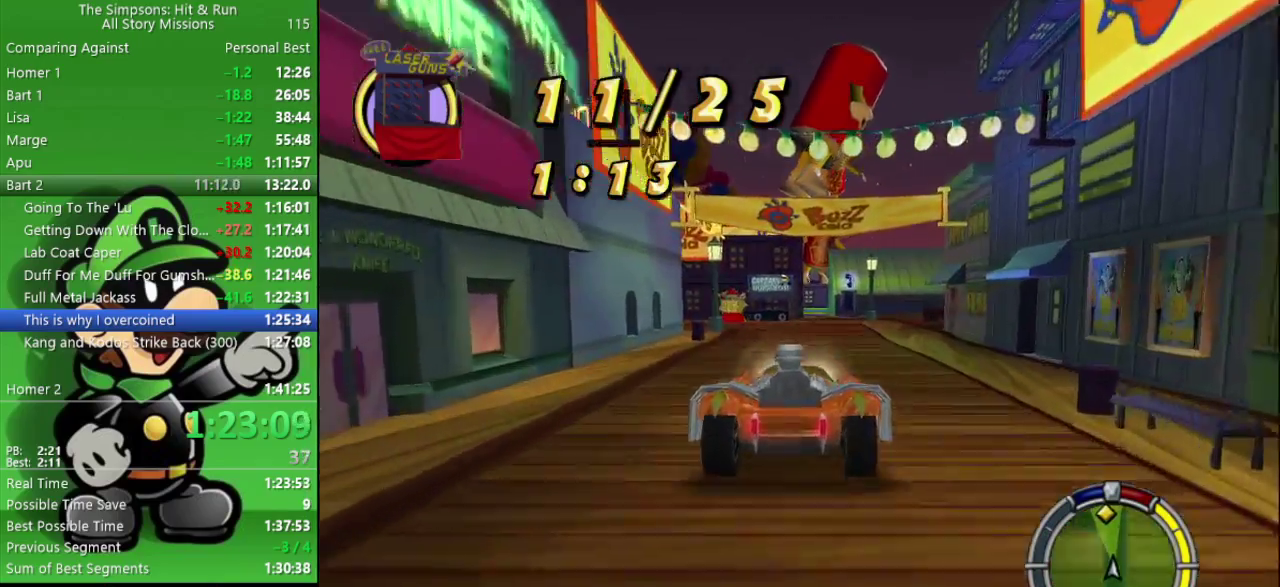
{"buttons": ["CIRCLE"], "left_stick": "center", "right_stick": "center", "events": [[233, "left_stick", "right"], [333, "left_stick", "center"]]}
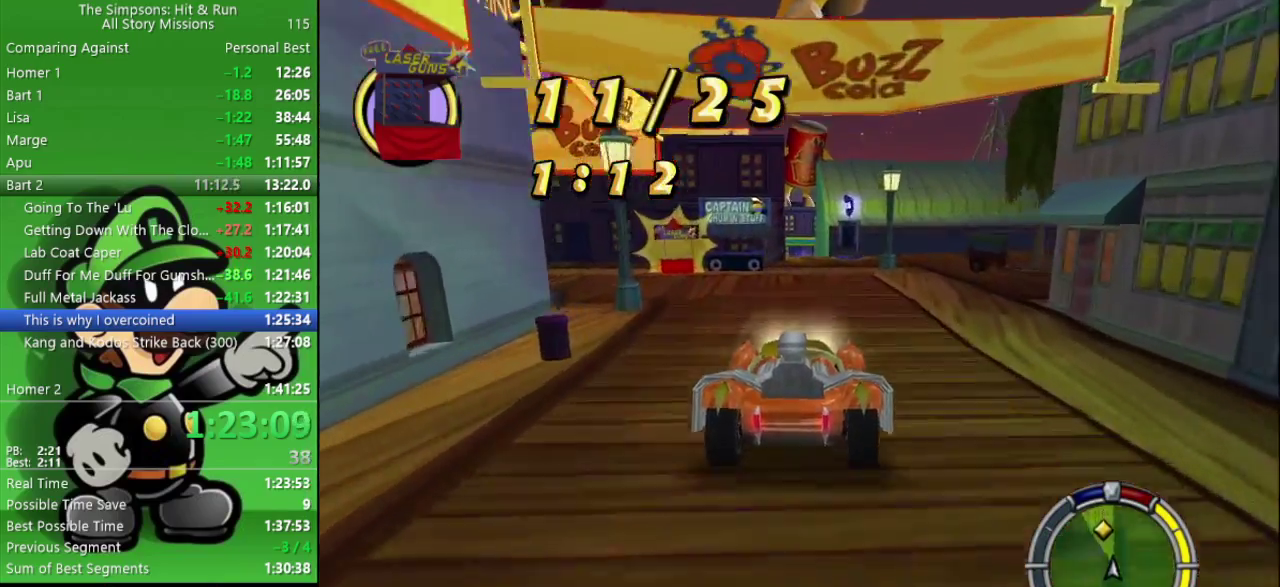
{"buttons": ["CROSS"], "left_stick": "center", "right_stick": "center", "events": [[117, "CIRCLE", "up"], [450, "CROSS", "down"]]}
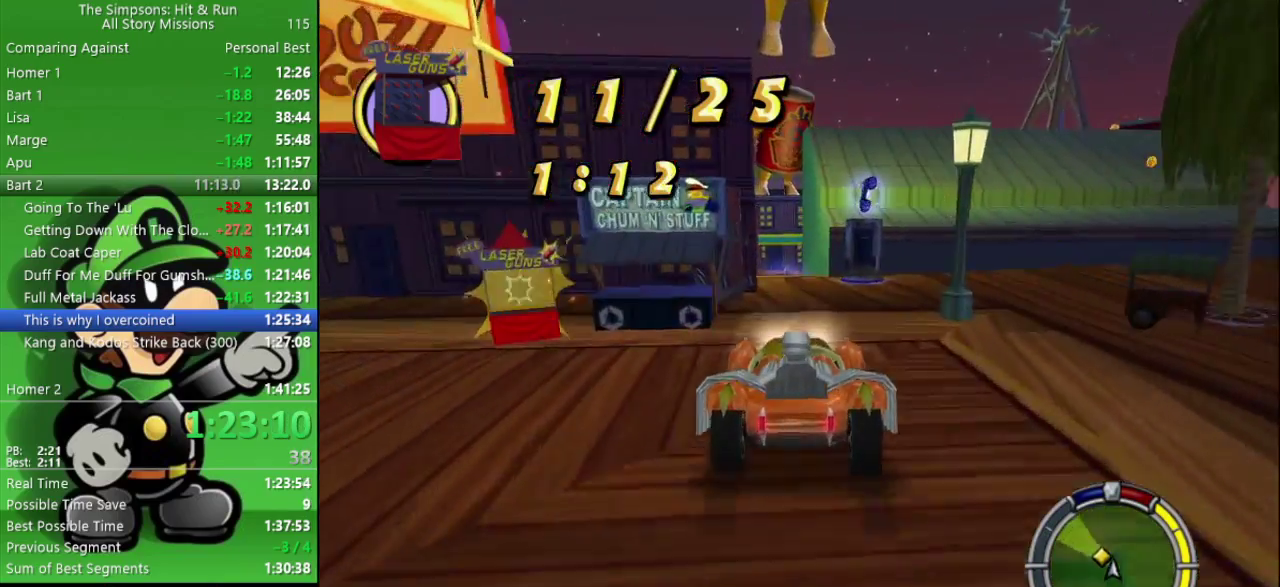
{"buttons": [], "left_stick": "center", "right_stick": "center", "events": [[300, "left_stick", "left"], [433, "CROSS", "up"], [433, "left_stick", "up-left"], [483, "left_stick", "center"]]}
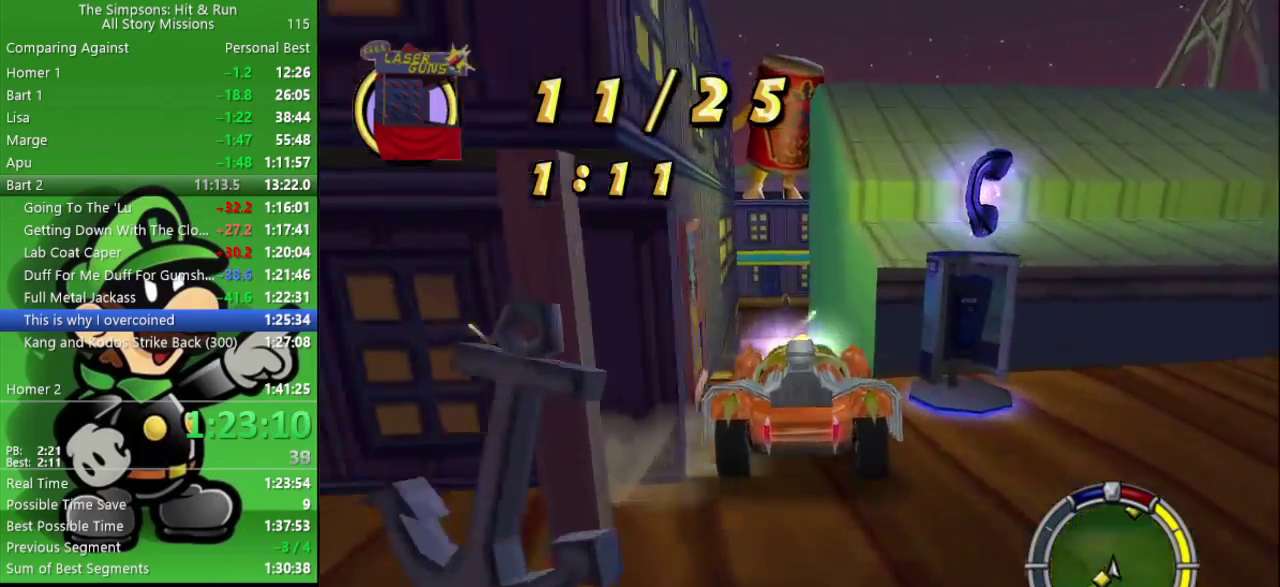
{"buttons": [], "left_stick": "center", "right_stick": "center", "events": []}
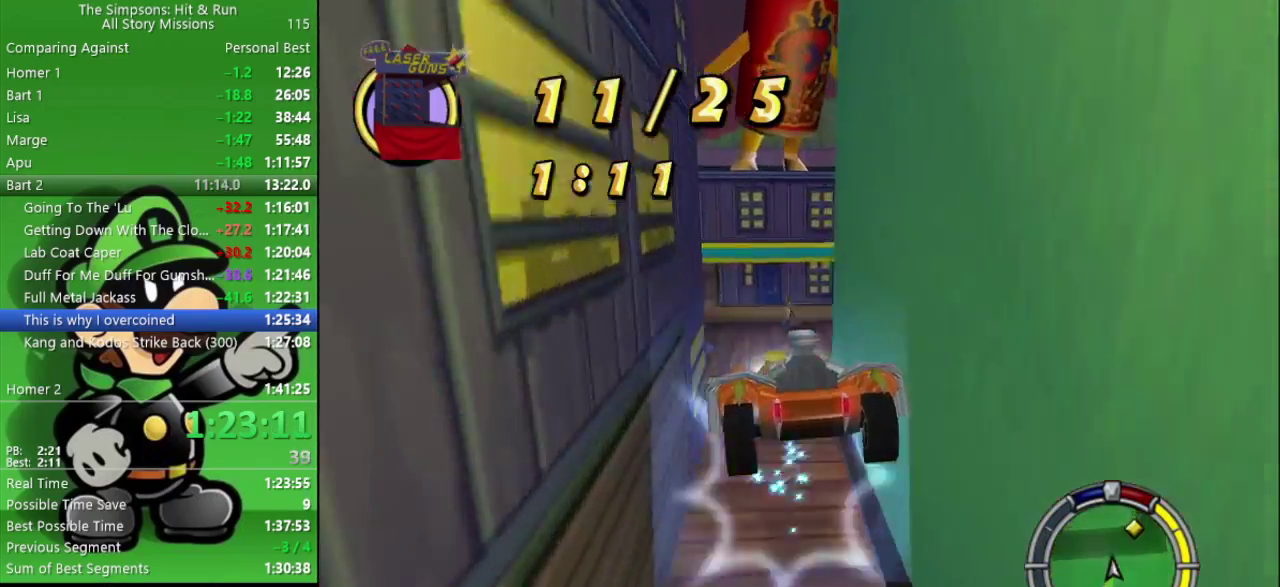
{"buttons": ["CROSS"], "left_stick": "right", "right_stick": "center", "events": [[17, "left_stick", "right"], [100, "CROSS", "down"]]}
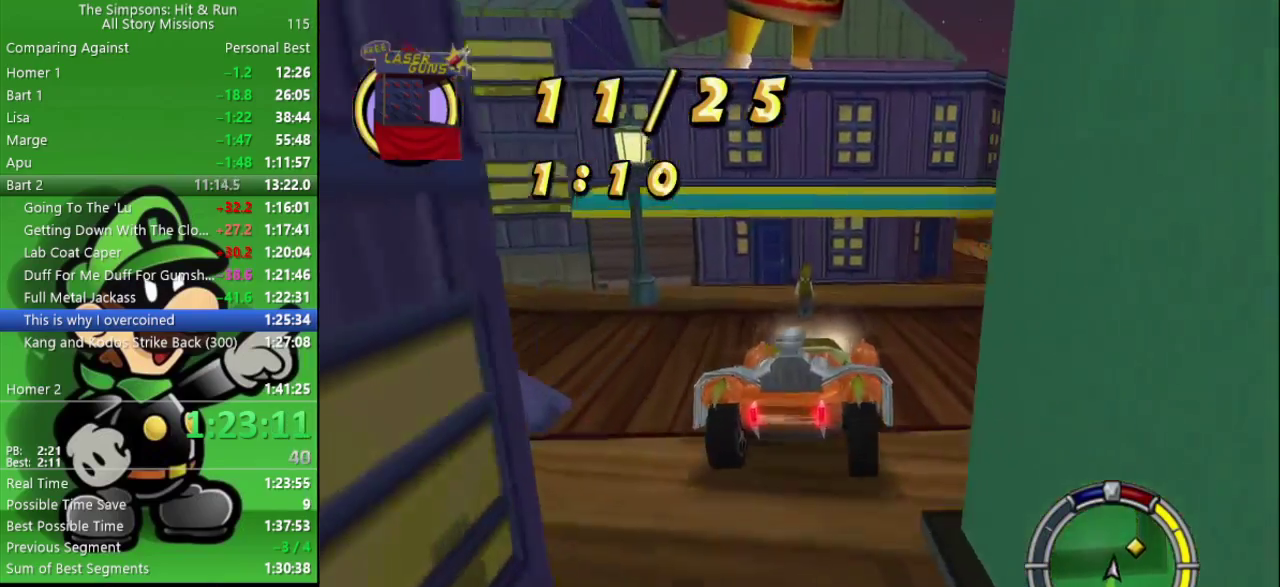
{"buttons": ["CIRCLE"], "left_stick": "center", "right_stick": "center", "events": [[200, "CROSS", "up"], [233, "CIRCLE", "down"], [467, "left_stick", "center"]]}
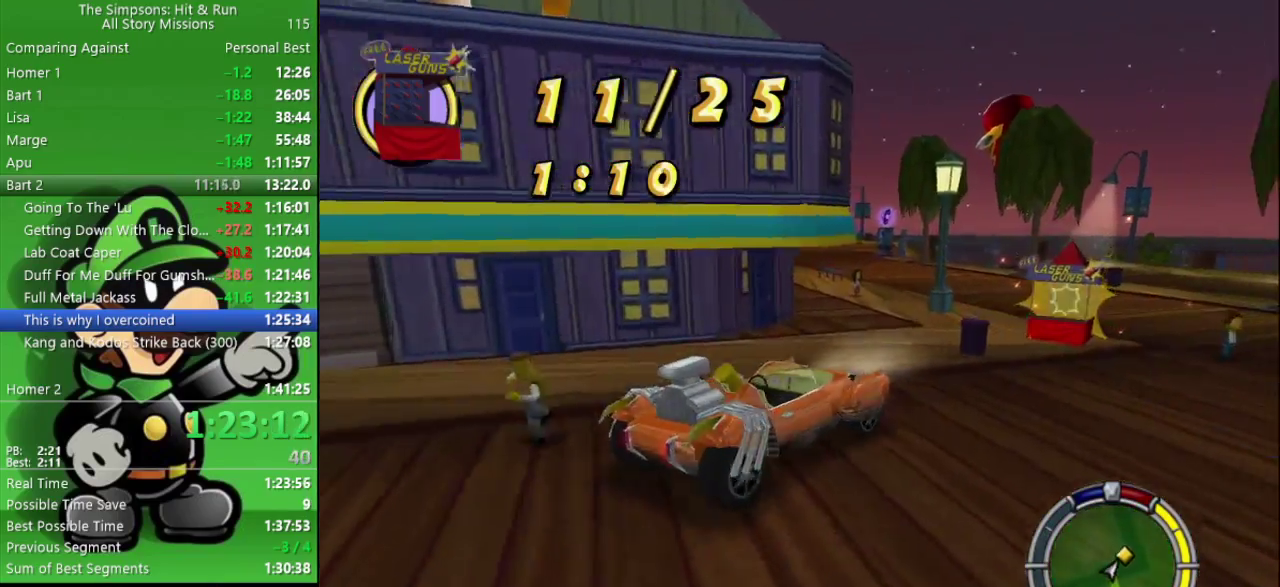
{"buttons": [], "left_stick": "up-left", "right_stick": "center", "events": [[267, "left_stick", "up-left"], [333, "CIRCLE", "up"]]}
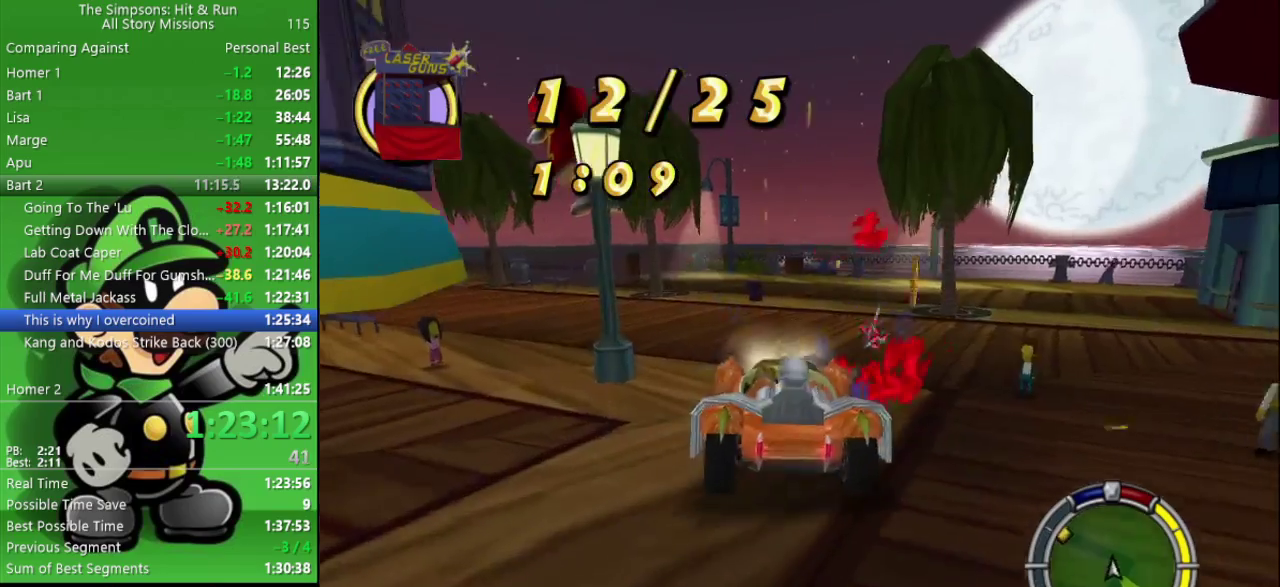
{"buttons": ["CIRCLE"], "left_stick": "up-left", "right_stick": "center", "events": [[167, "CIRCLE", "down"]]}
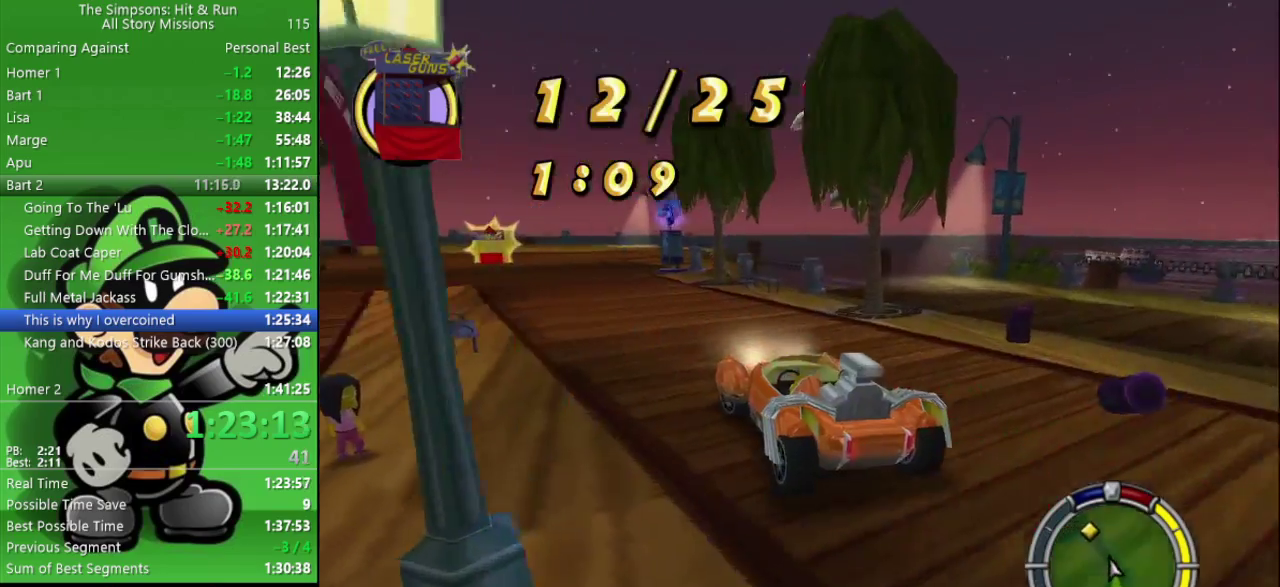
{"buttons": ["CIRCLE"], "left_stick": "center", "right_stick": "center", "events": [[133, "left_stick", "center"]]}
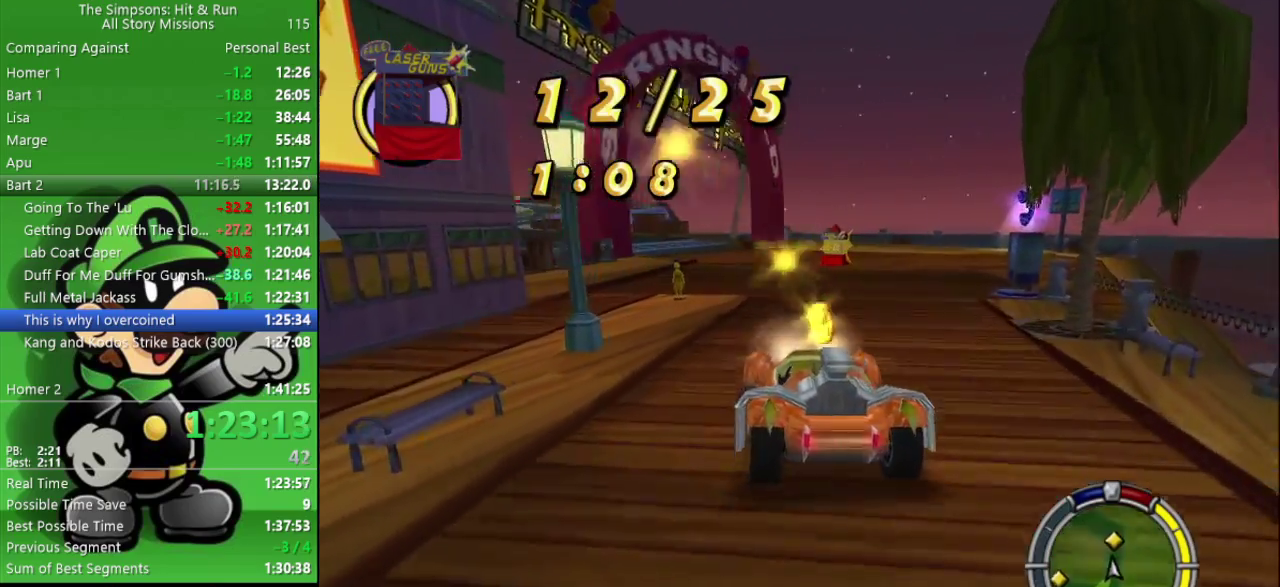
{"buttons": ["CIRCLE"], "left_stick": "up-left", "right_stick": "center", "events": [[67, "left_stick", "right"], [183, "left_stick", "center"], [433, "left_stick", "up-left"]]}
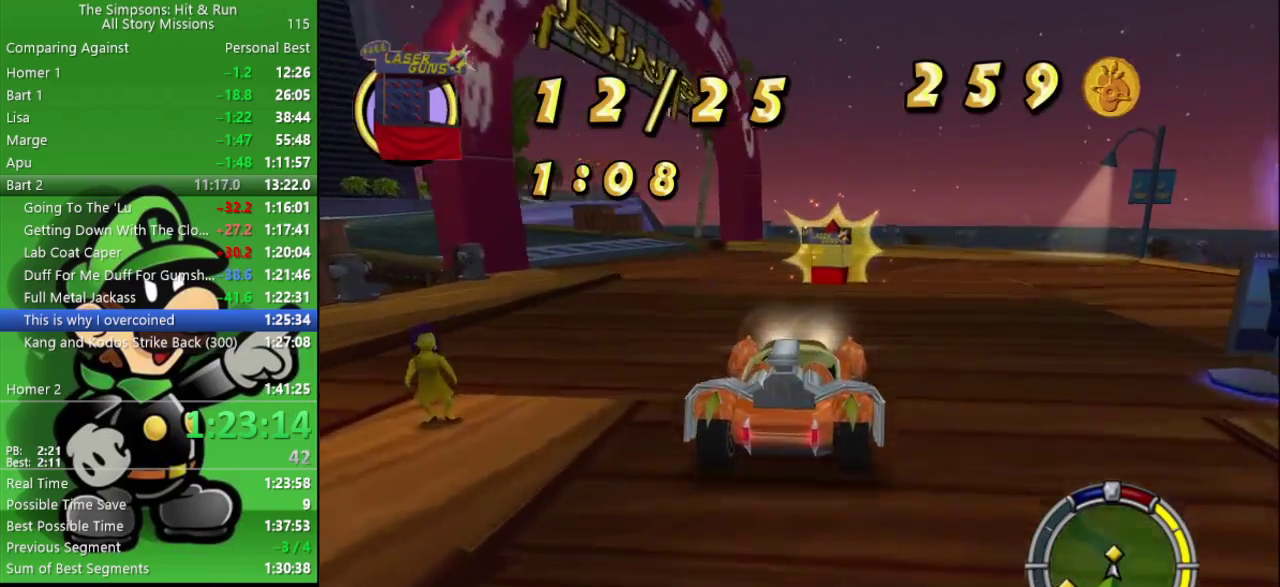
{"buttons": ["CIRCLE"], "left_stick": "left", "right_stick": "center", "events": [[100, "left_stick", "left"]]}
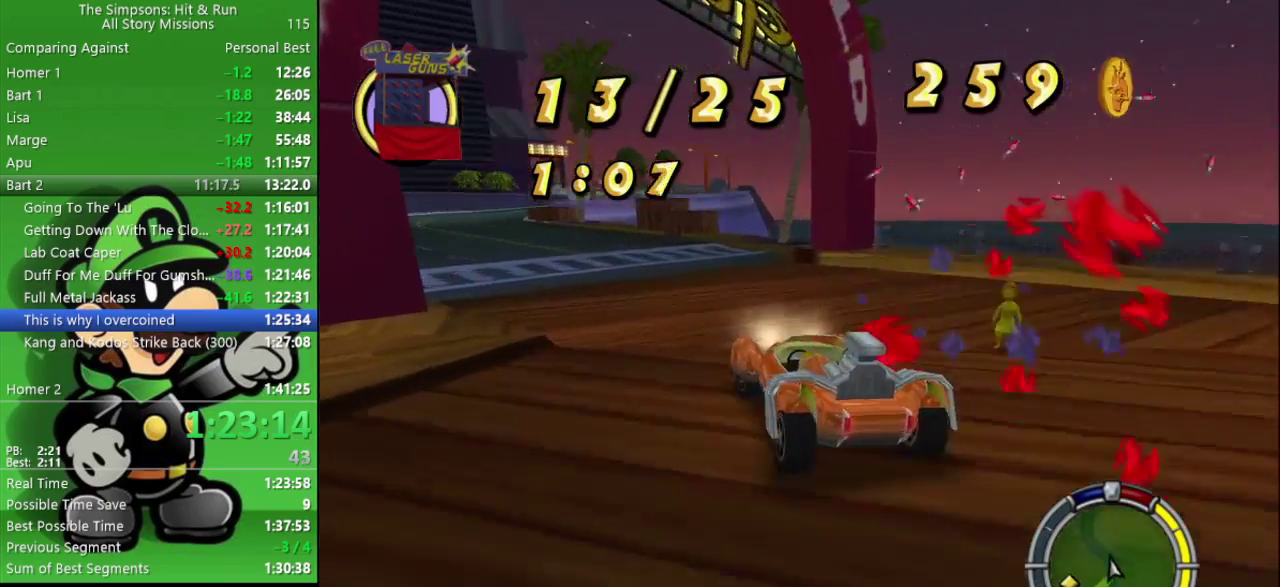
{"buttons": ["CIRCLE"], "left_stick": "center", "right_stick": "center", "events": [[17, "left_stick", "up-left"], [150, "left_stick", "center"]]}